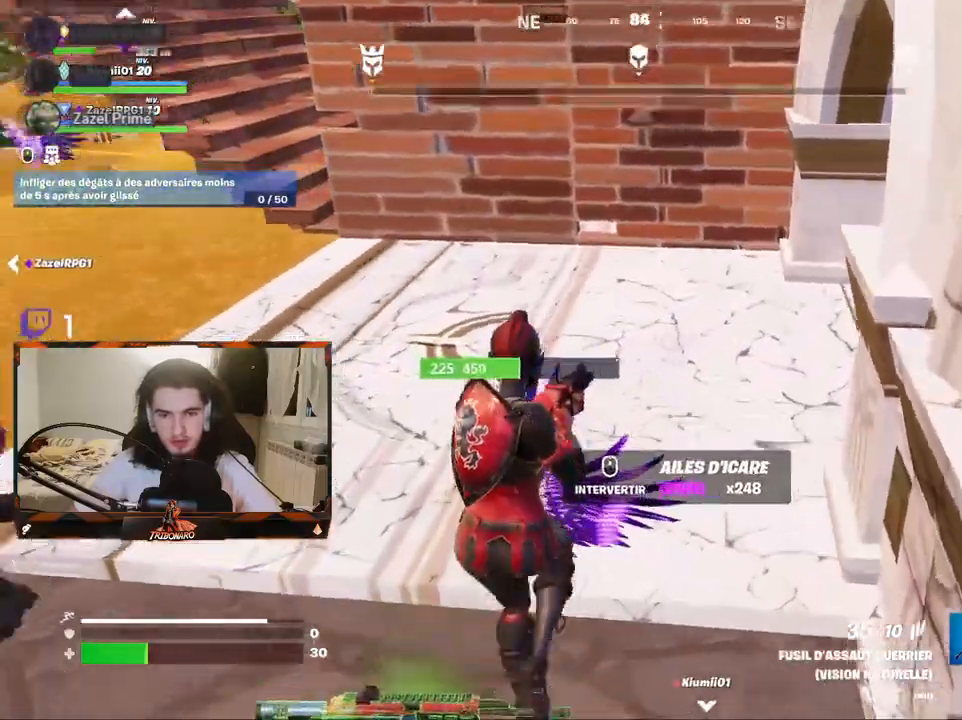
Gameplay with keyboard and mouse; each line is a JSON object with the keys and mouse buttons held at the frame after it. "events" lists presses ("down") and releases ("up") of "1", "2", "3", "4", "5", "a", "alt", "c", "caps_lock", "ctrl", "d", "e", "f", "g", "q", "r", "s", "shift", "space", "t", "tab", "v", "w", "x", "z", "mouse_left", "mouse_wheel" and "mouse_right" between this image and that frame as [ms after this image, input, new state], when the widget could be followed in between. "mouse_left", "mouse_wheel", "mouse_right" = the "left", "wheel", "right" buttons of the "mouse" list. No other keys are recorded. "wheel" means that the mouse wheel is clicked or scrolled. "mouse_move" is the direction in which the mouse moves at that frame (one of eight, or "still"), when it could be read.
{"keys": ["5"], "mouse": [], "mouse_move": "right", "events": [[117, "z", "up"], [483, "5", "down"]]}
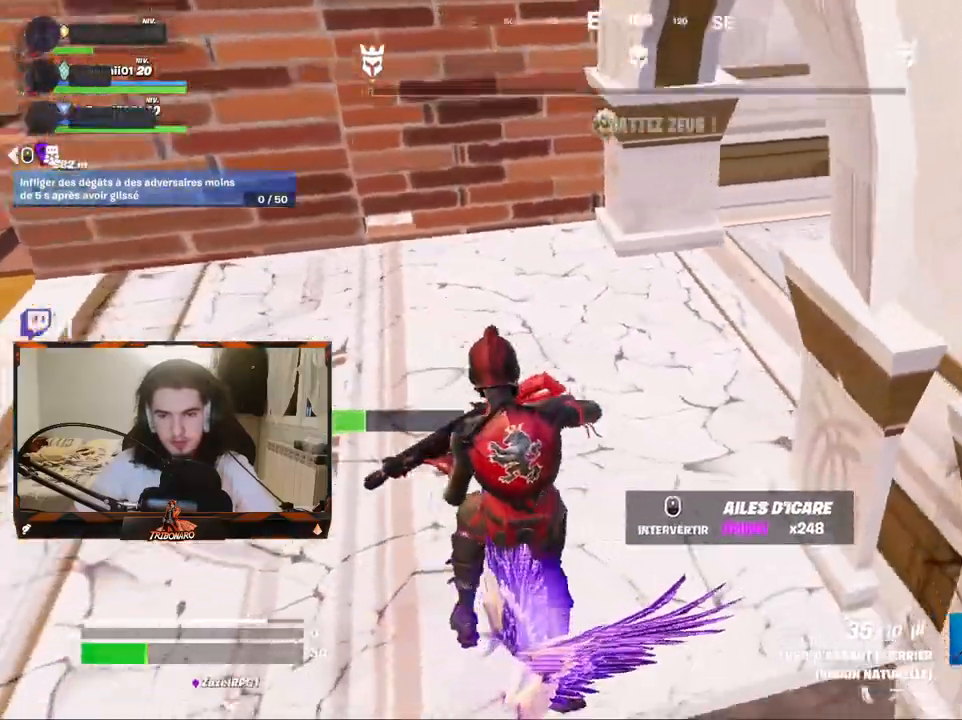
{"keys": ["z"], "mouse": [], "mouse_move": "up-right", "events": [[133, "5", "up"], [267, "mouse_wheel", "down"], [300, "mouse_wheel", "up"], [417, "z", "down"]]}
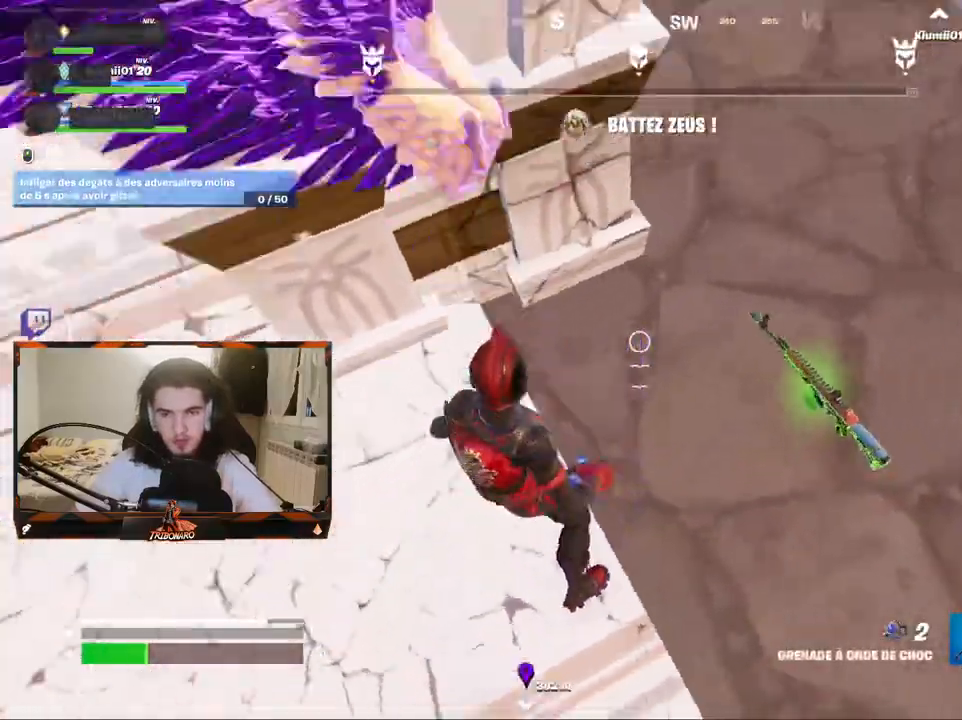
{"keys": ["d", "z"], "mouse": [], "mouse_move": "still", "events": [[250, "z", "up"], [333, "d", "down"], [467, "z", "down"]]}
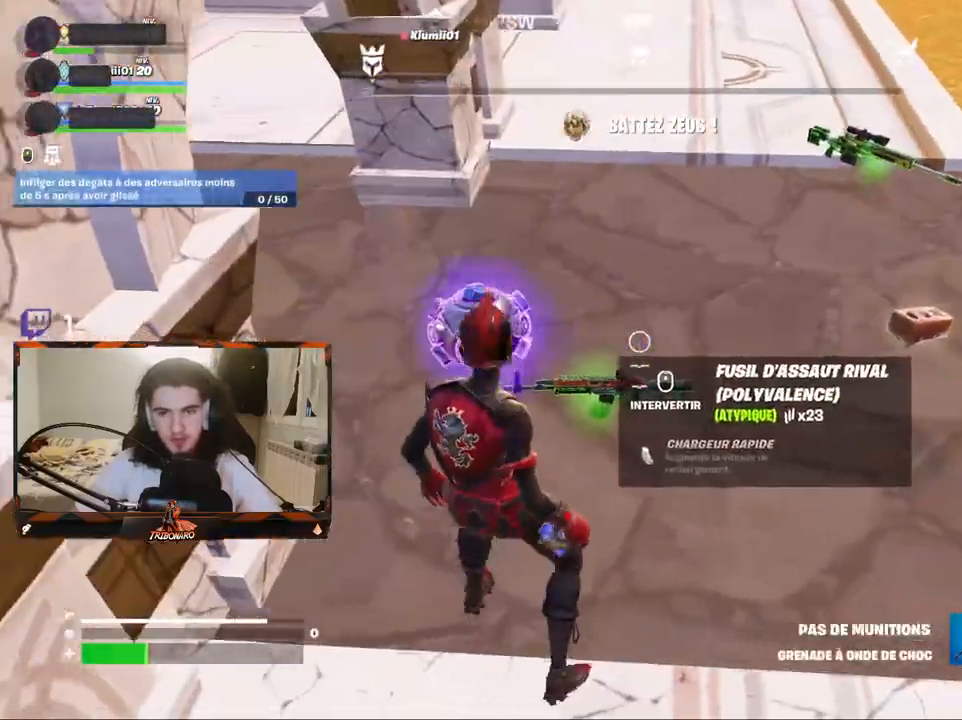
{"keys": ["z"], "mouse": [], "mouse_move": "still", "events": [[117, "d", "up"], [300, "v", "down"], [433, "v", "up"]]}
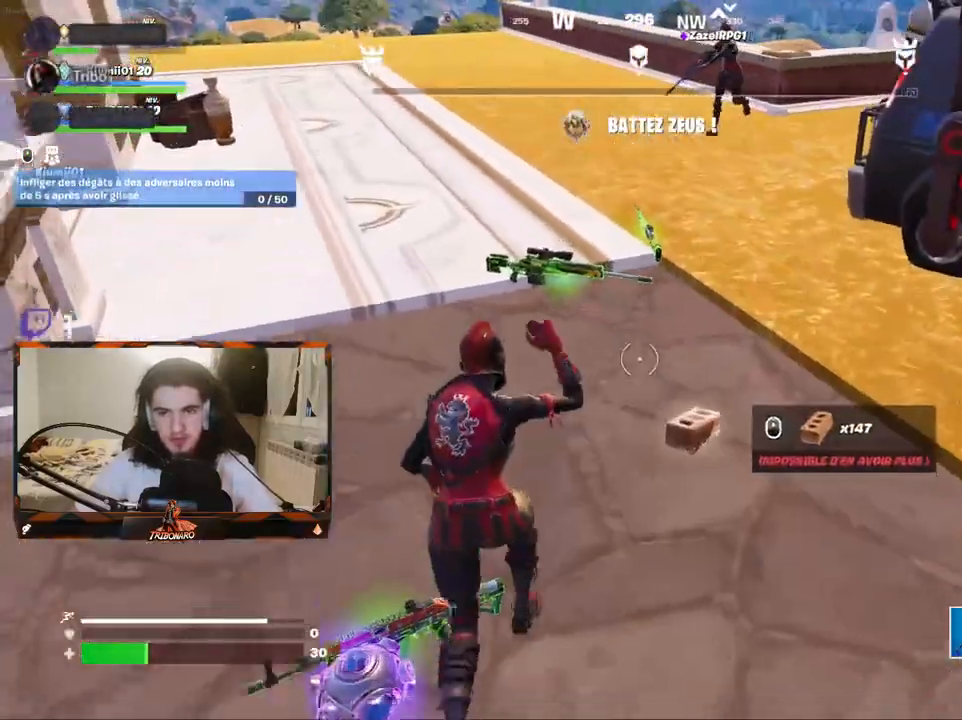
{"keys": ["z"], "mouse": [], "mouse_move": "left", "events": [[83, "d", "down"], [183, "d", "up"], [267, "z", "up"], [317, "4", "down"], [417, "4", "up"], [450, "z", "down"]]}
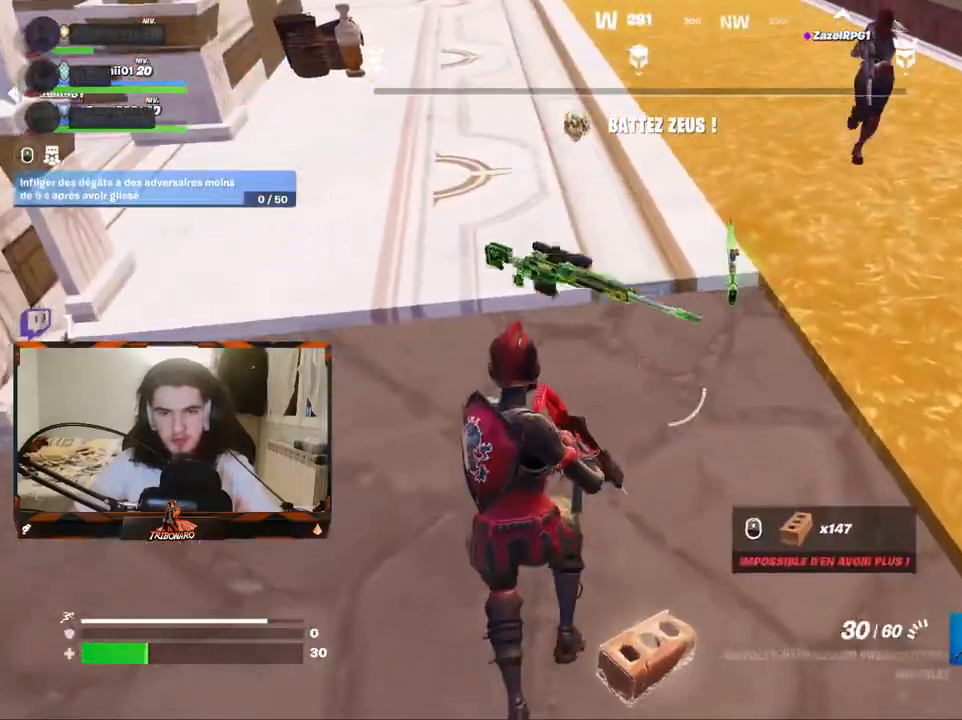
{"keys": ["d", "z"], "mouse": [], "mouse_move": "up-left", "events": [[150, "d", "down"], [283, "d", "up"], [467, "d", "down"]]}
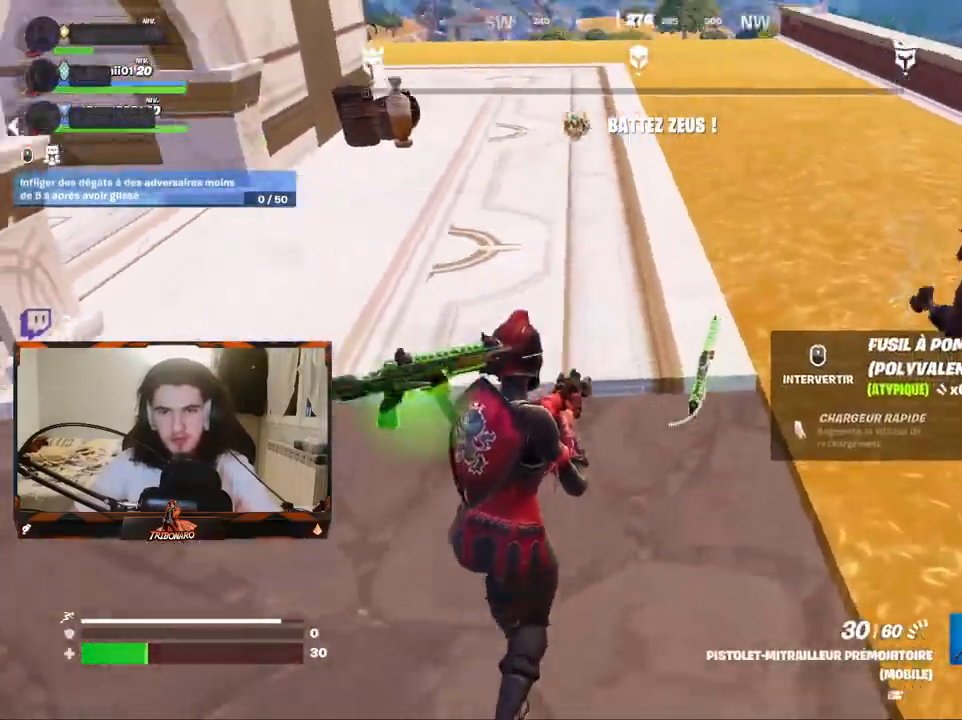
{"keys": ["x", "z"], "mouse": [], "mouse_move": "still", "events": [[117, "d", "up"], [250, "d", "down"], [400, "d", "up"], [483, "x", "down"]]}
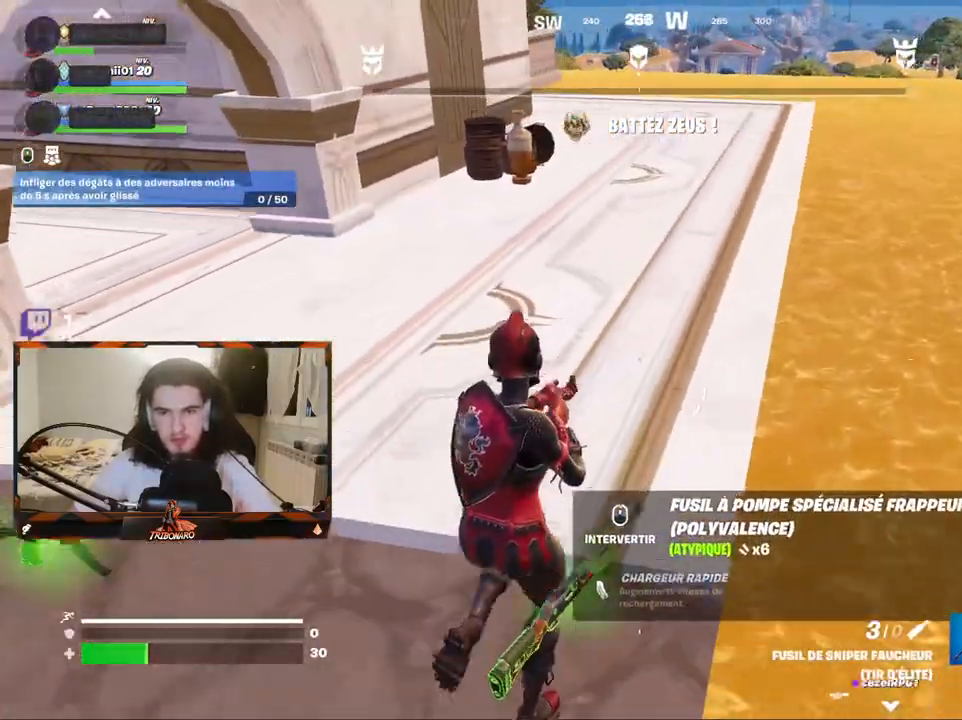
{"keys": ["e"], "mouse": [], "mouse_move": "left", "events": [[83, "x", "up"], [183, "d", "down"], [317, "d", "up"], [500, "e", "down"], [500, "z", "up"]]}
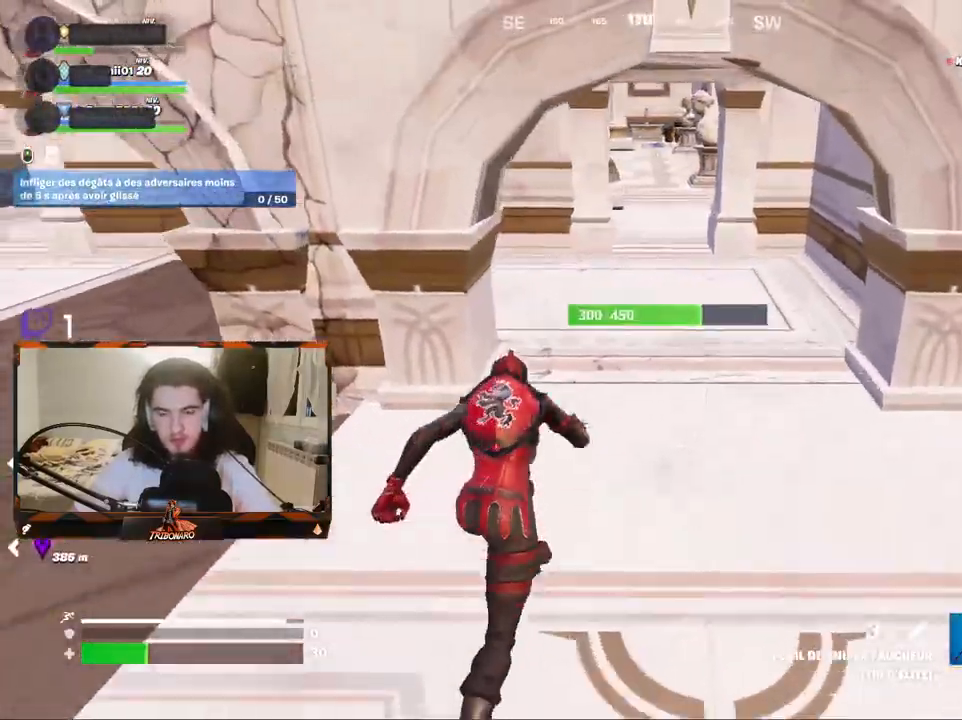
{"keys": ["r", "z"], "mouse": [], "mouse_move": "right", "events": [[50, "e", "up"], [150, "z", "down"], [283, "r", "down"], [383, "r", "up"], [433, "r", "down"]]}
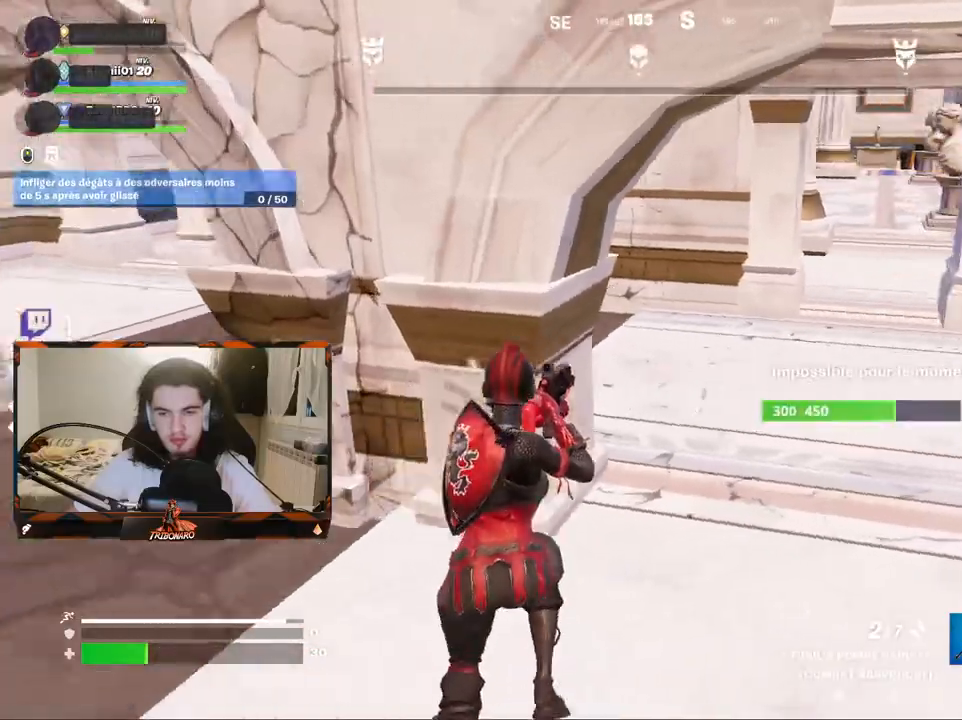
{"keys": ["z"], "mouse": [], "mouse_move": "still", "events": [[17, "r", "up"], [117, "r", "down"], [167, "r", "up"], [350, "d", "down"], [483, "d", "up"]]}
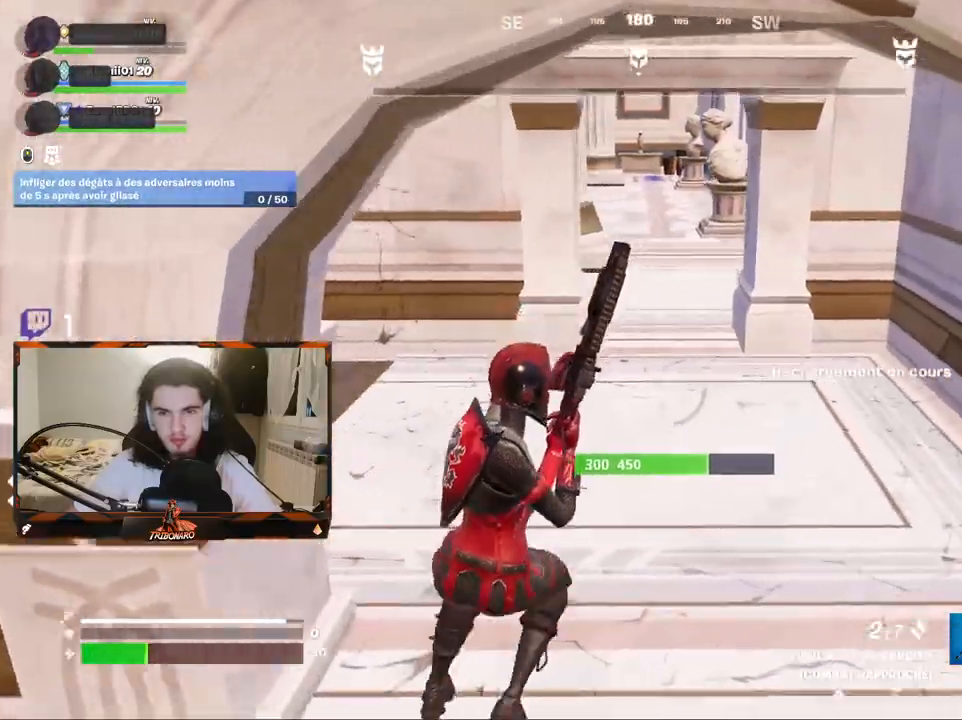
{"keys": ["z"], "mouse": [], "mouse_move": "still", "events": [[133, "d", "down"], [183, "d", "up"], [217, "d", "down"], [267, "d", "up"]]}
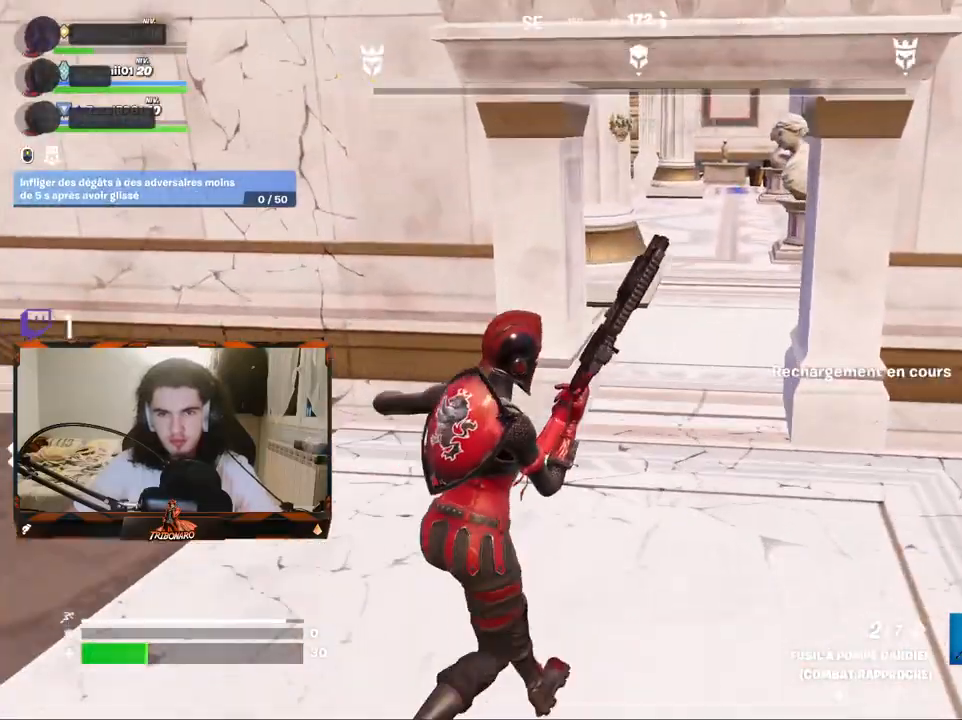
{"keys": ["z"], "mouse": [], "mouse_move": "still", "events": [[183, "d", "down"], [283, "d", "up"]]}
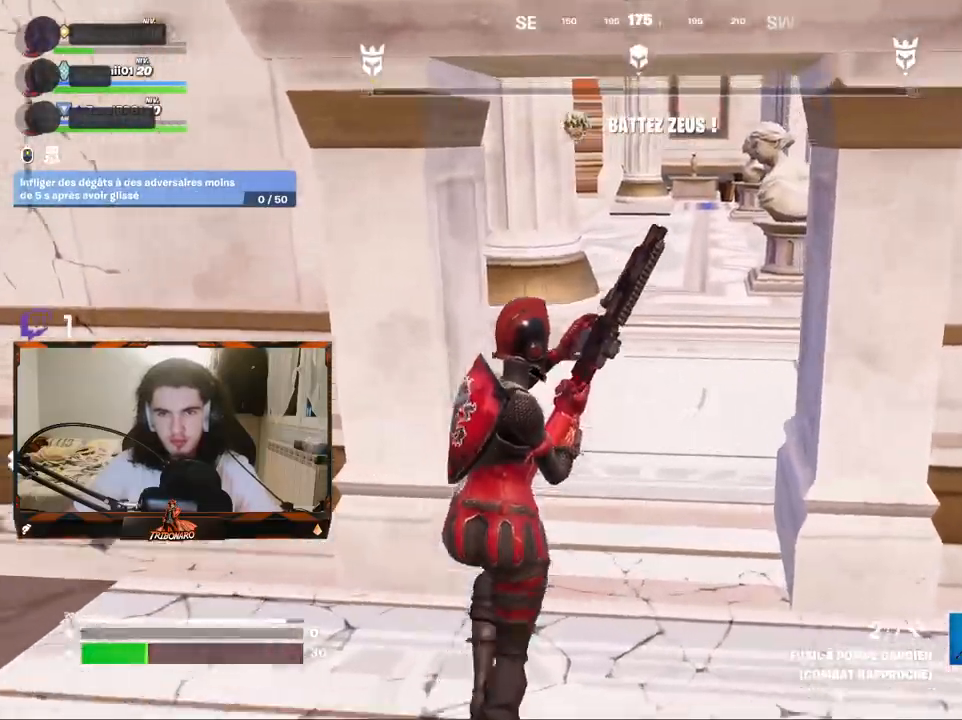
{"keys": ["z"], "mouse": [], "mouse_move": "left", "events": [[200, "d", "down"], [400, "d", "up"]]}
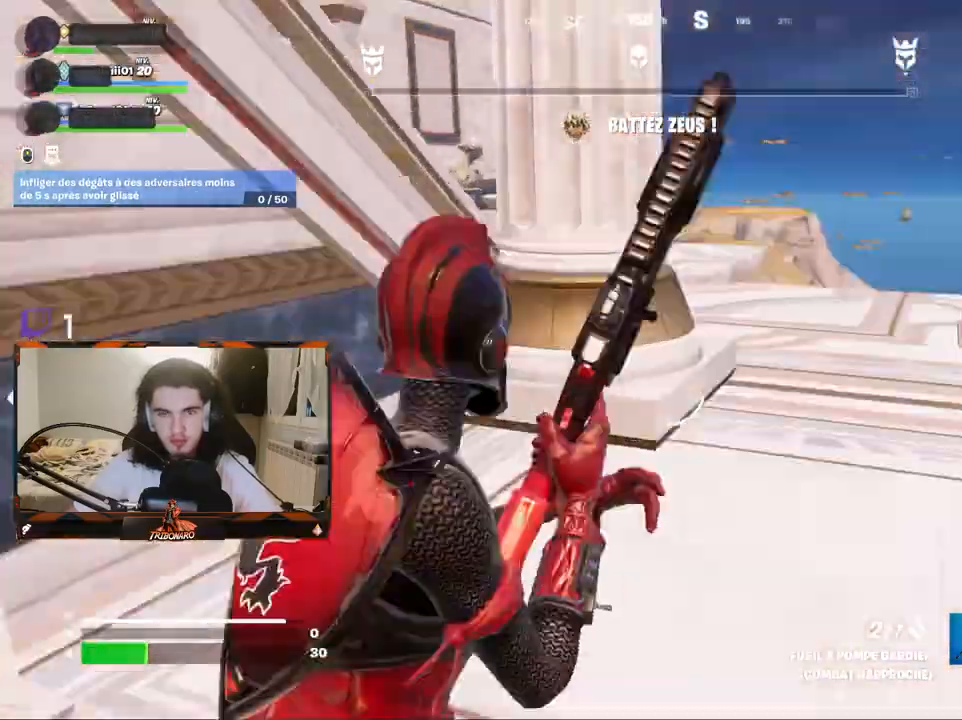
{"keys": ["s"], "mouse": [], "mouse_move": "still", "events": [[33, "z", "up"], [367, "s", "down"]]}
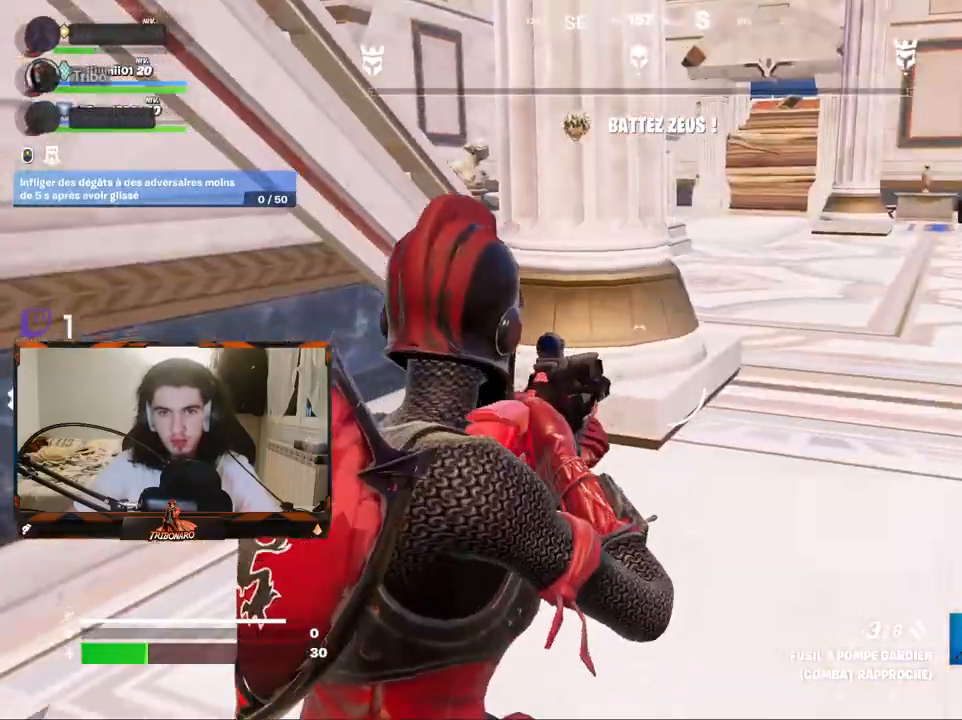
{"keys": ["q", "z"], "mouse": [], "mouse_move": "up", "events": [[183, "q", "down"], [183, "s", "up"], [333, "z", "down"]]}
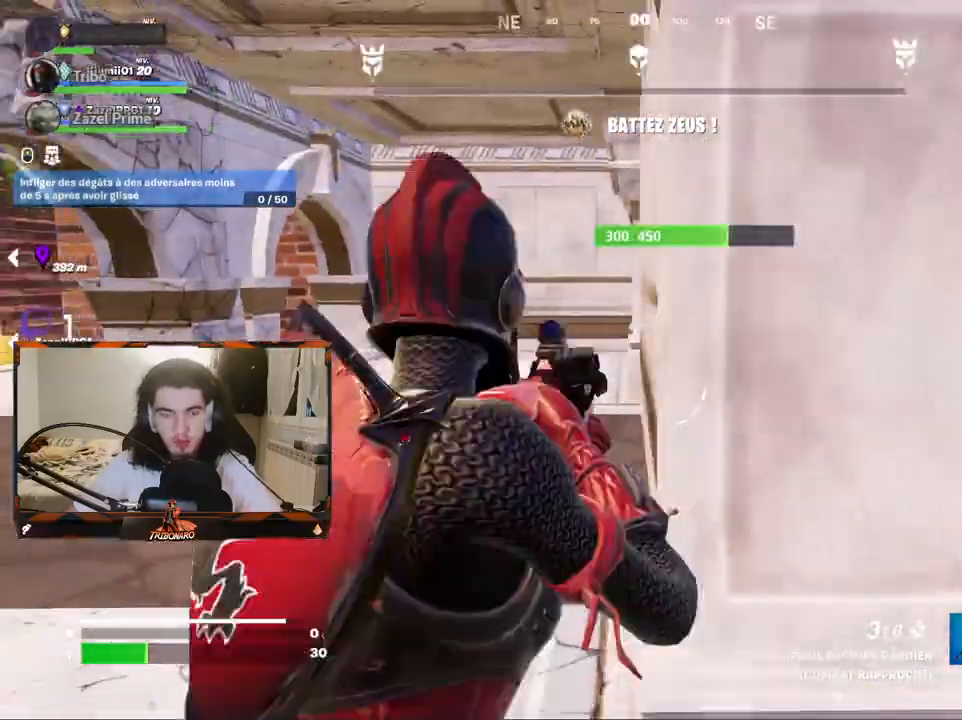
{"keys": ["z"], "mouse": [], "mouse_move": "still", "events": [[117, "x", "down"], [250, "x", "up"], [300, "q", "up"]]}
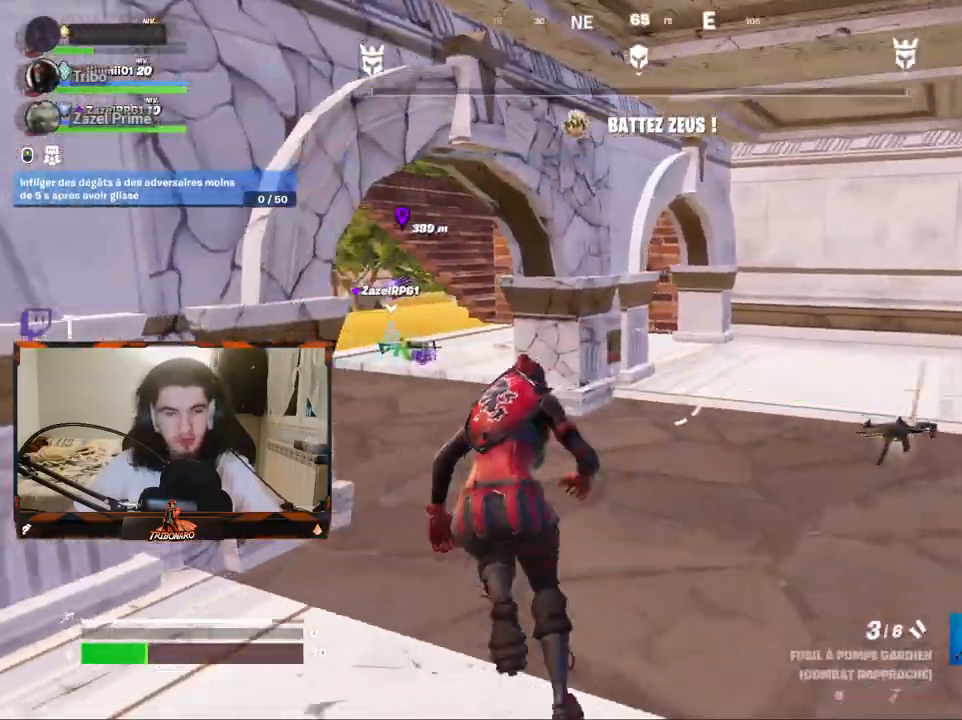
{"keys": ["z"], "mouse": [], "mouse_move": "still", "events": [[83, "a", "down"], [183, "a", "up"]]}
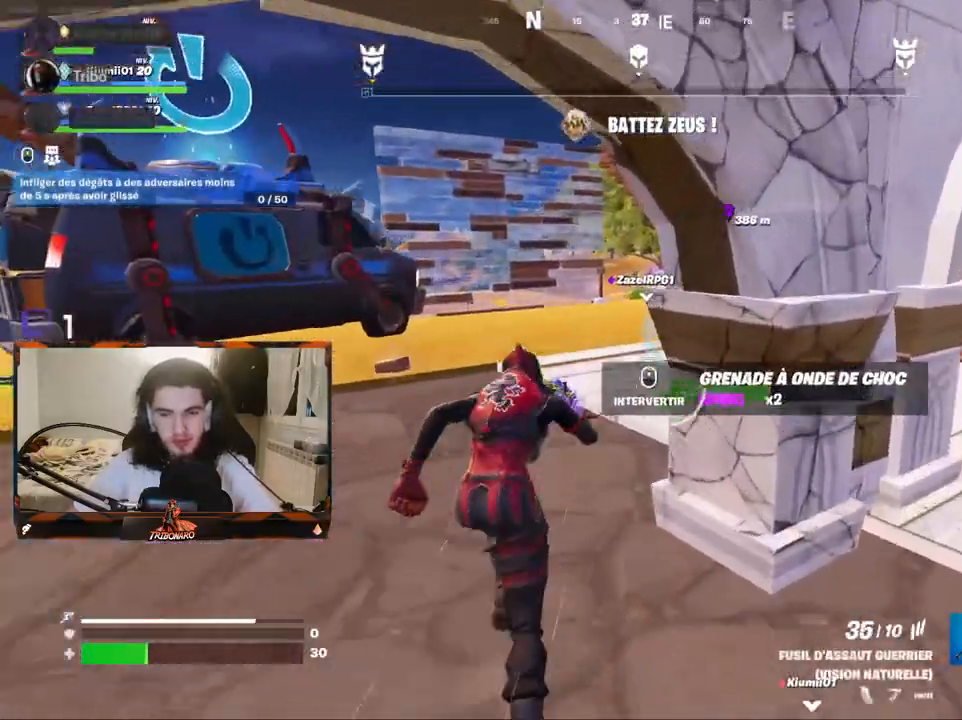
{"keys": ["q", "z"], "mouse": [], "mouse_move": "still", "events": [[50, "q", "down"], [100, "r", "down"], [150, "r", "up"], [200, "q", "up"], [283, "r", "down"], [383, "r", "up"], [467, "q", "down"]]}
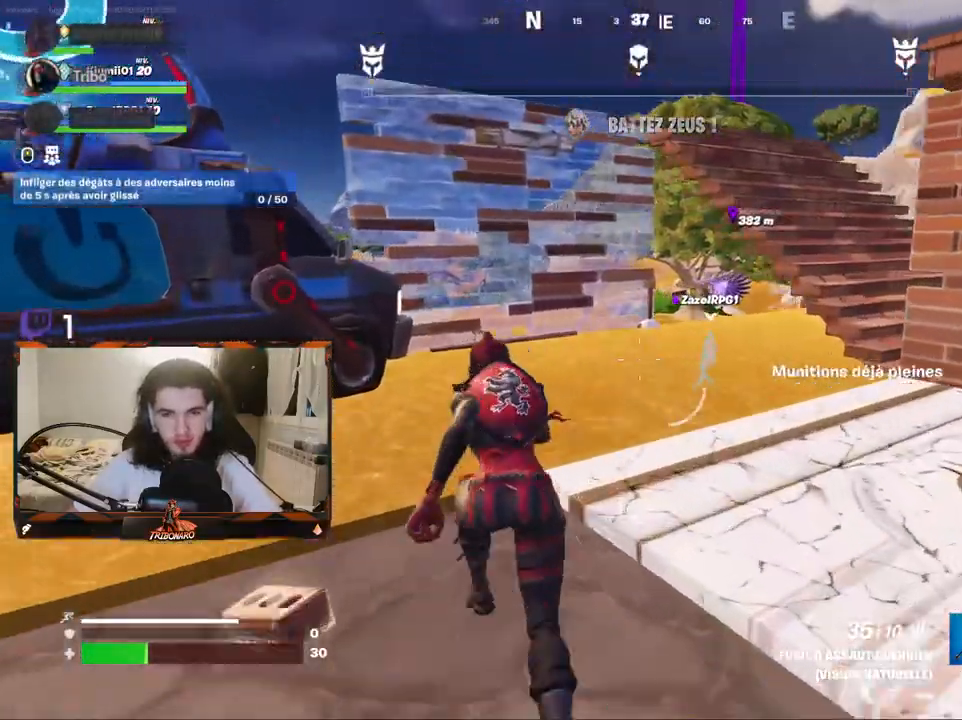
{"keys": ["d", "z"], "mouse": [], "mouse_move": "right", "events": [[67, "q", "up"], [67, "x", "down"], [167, "x", "up"], [300, "d", "down"]]}
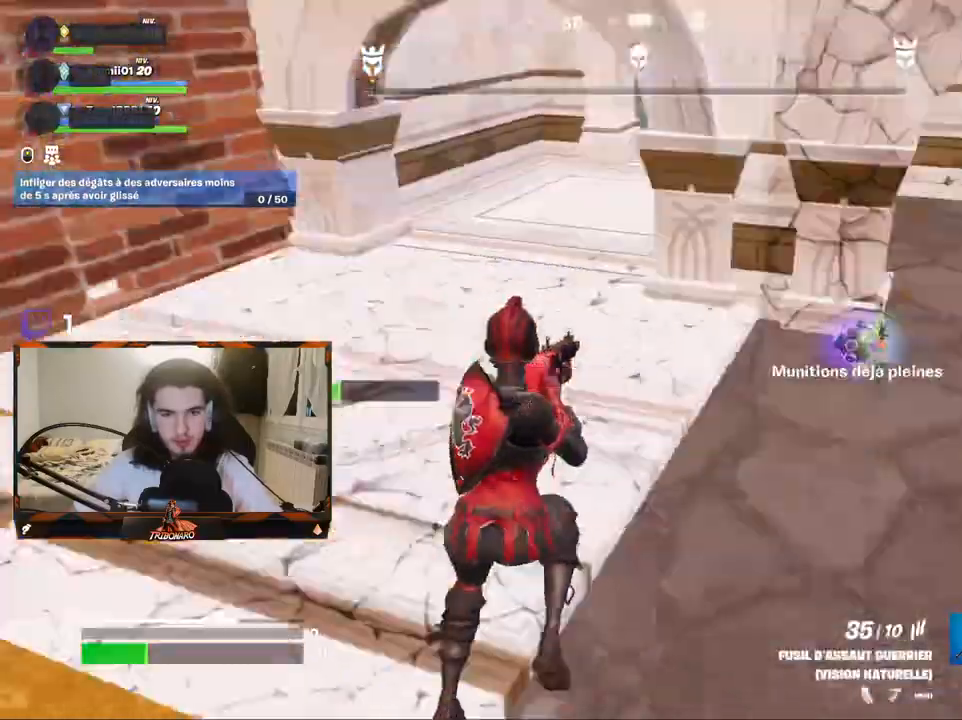
{"keys": ["z"], "mouse": [], "mouse_move": "left", "events": [[450, "d", "up"]]}
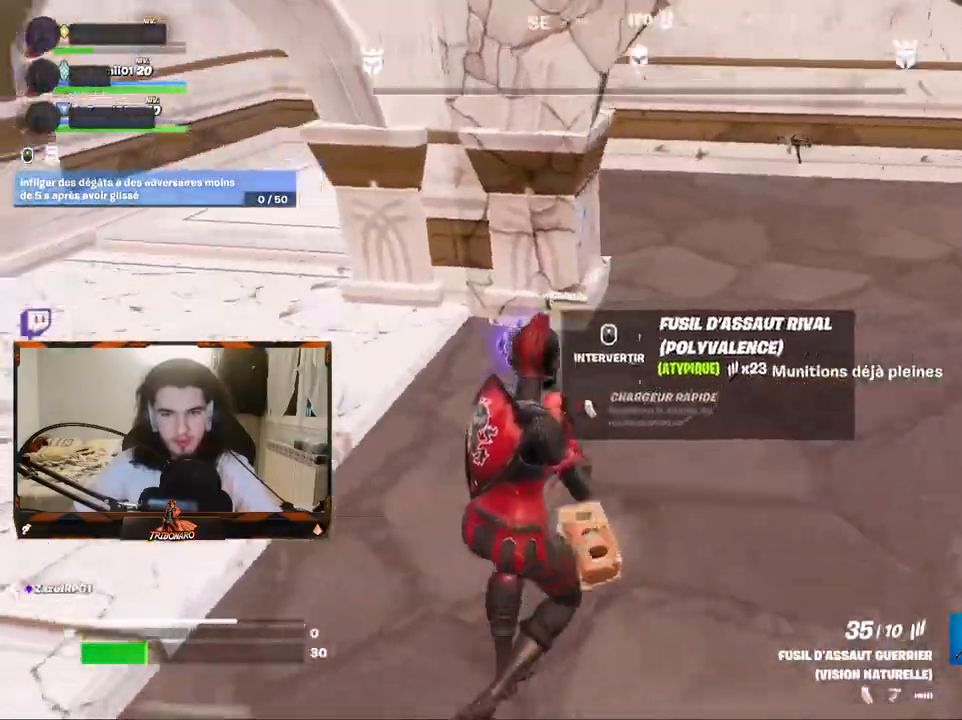
{"keys": ["z"], "mouse": [], "mouse_move": "left", "events": [[283, "q", "down"], [433, "q", "up"]]}
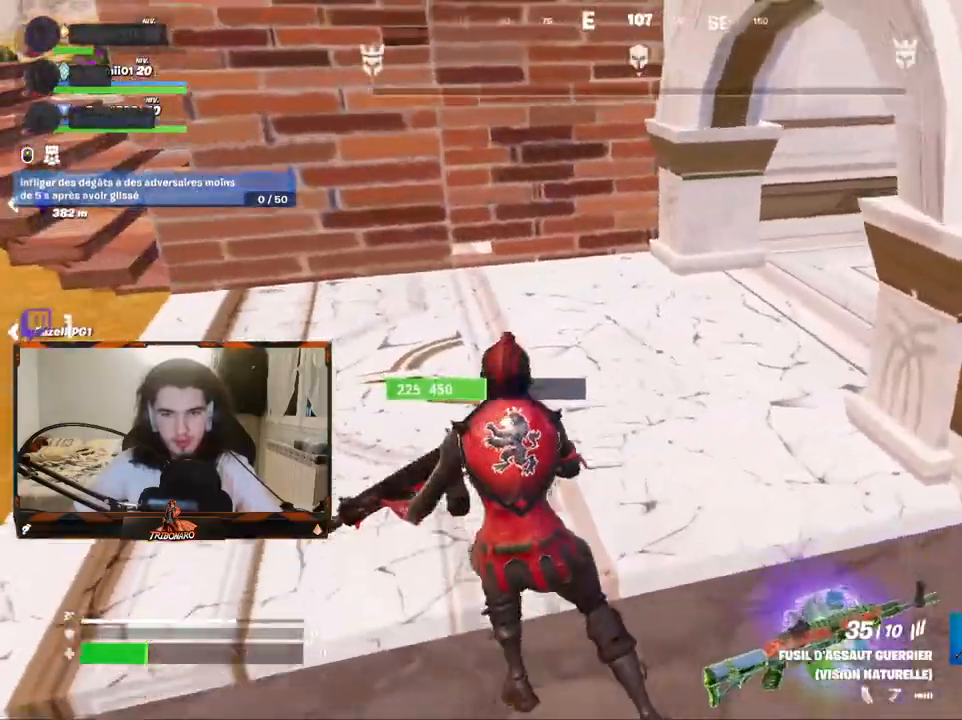
{"keys": ["z"], "mouse": [], "mouse_move": "still", "events": []}
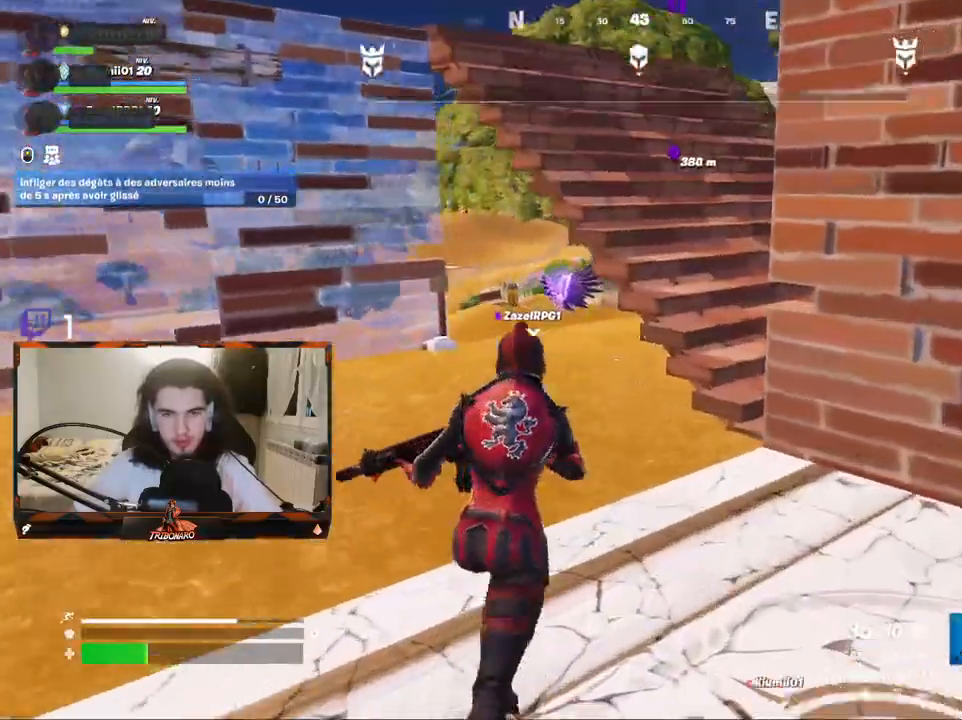
{"keys": ["z"], "mouse": [], "mouse_move": "right", "events": [[33, "q", "down"], [183, "q", "up"]]}
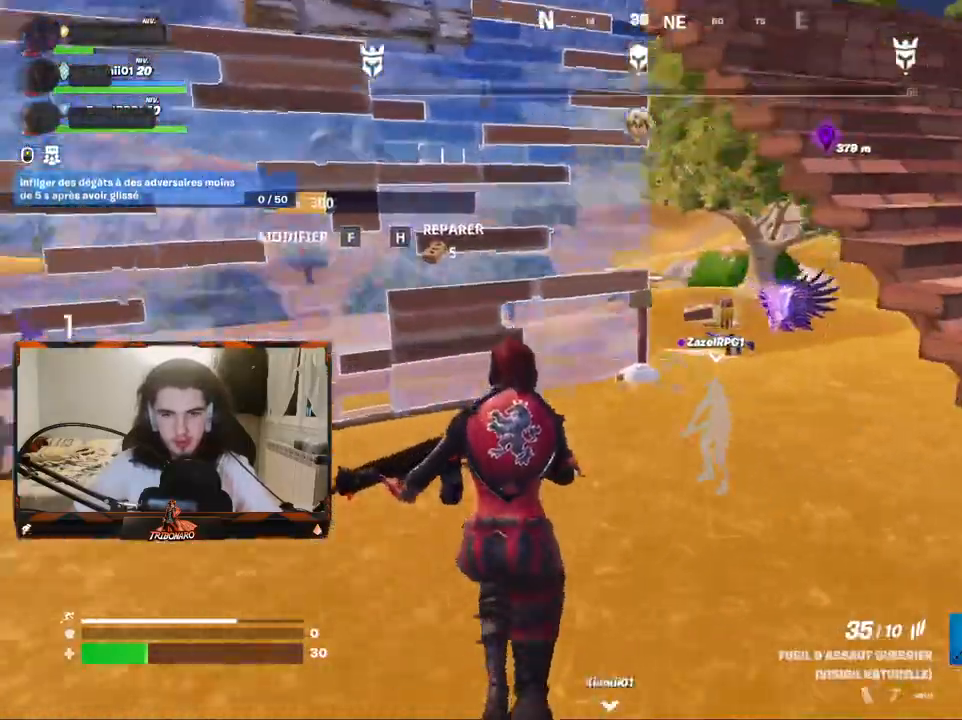
{"keys": ["d", "z"], "mouse": [], "mouse_move": "still", "events": [[433, "d", "down"]]}
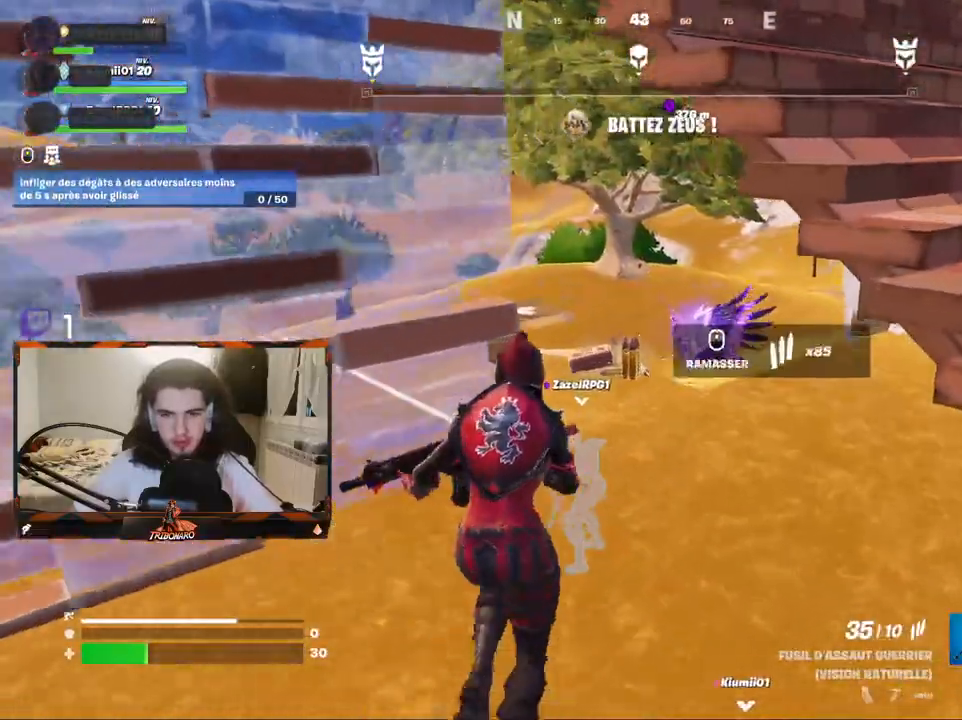
{"keys": ["d", "z"], "mouse": [], "mouse_move": "right", "events": [[17, "d", "up"], [483, "d", "down"]]}
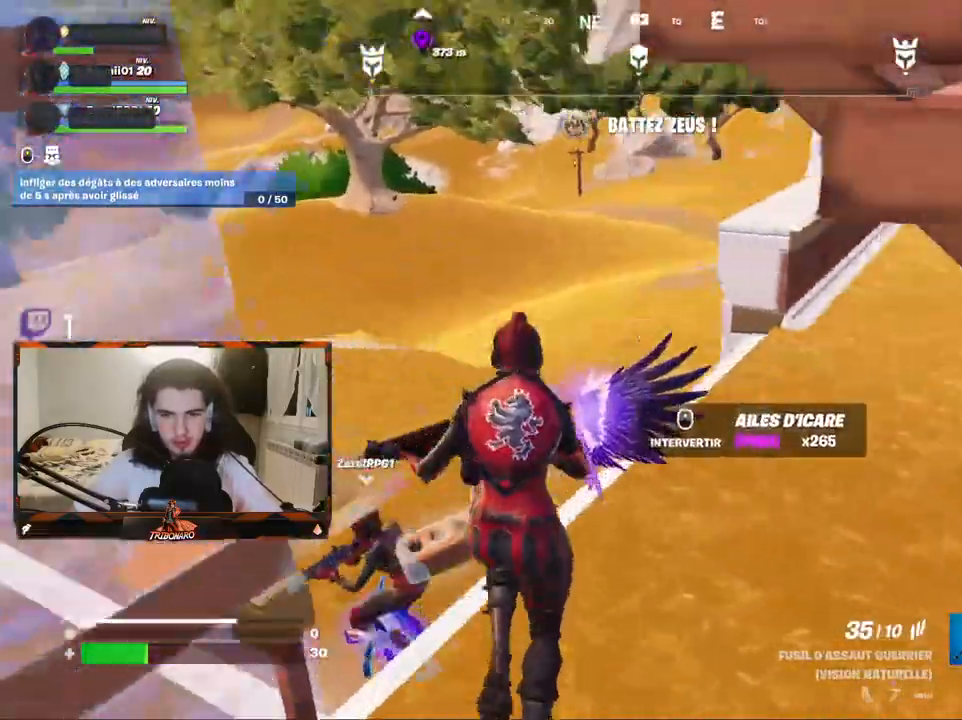
{"keys": ["s"], "mouse": [], "mouse_move": "still", "events": [[83, "d", "up"], [183, "z", "up"], [500, "s", "down"]]}
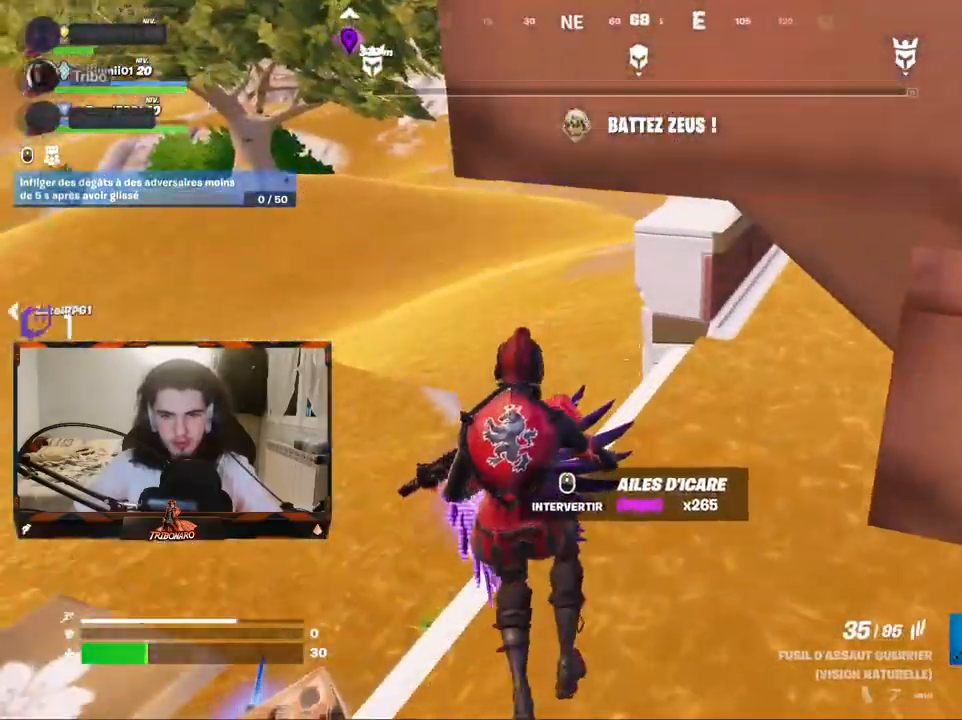
{"keys": ["s"], "mouse": [], "mouse_move": "still", "events": []}
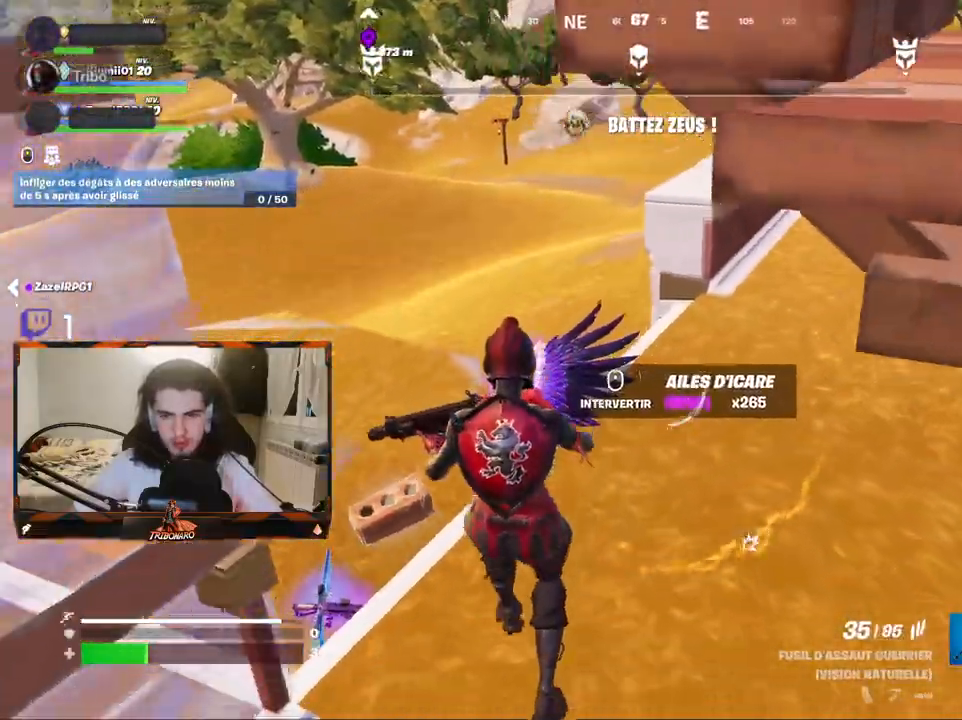
{"keys": ["z"], "mouse": [], "mouse_move": "right", "events": [[250, "d", "down"], [300, "s", "up"], [433, "d", "up"], [433, "z", "down"]]}
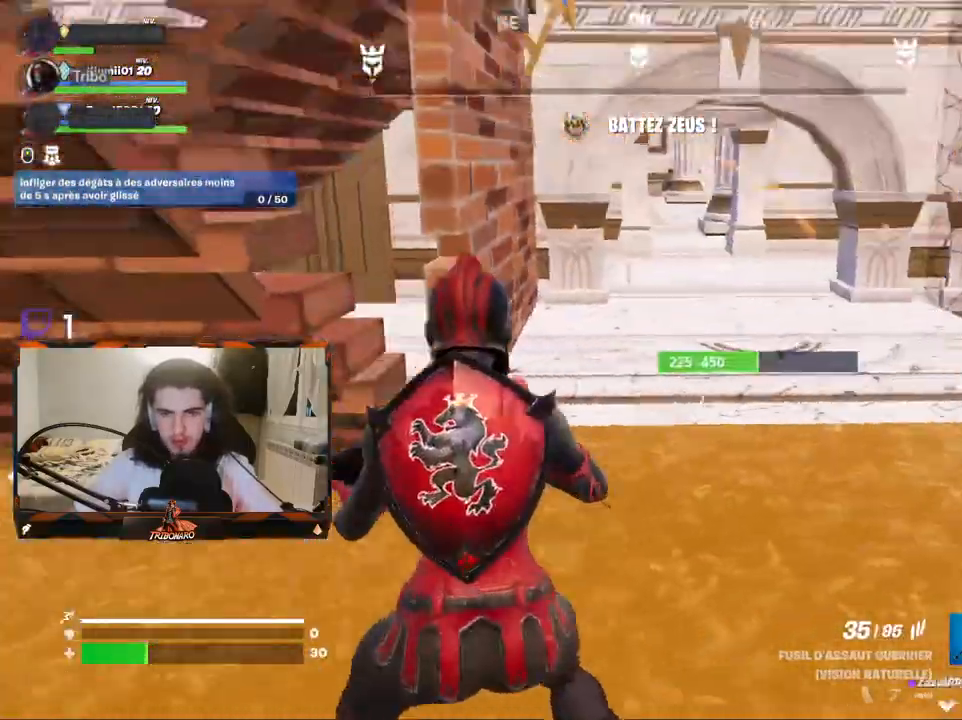
{"keys": ["z"], "mouse": [], "mouse_move": "still", "events": [[183, "x", "down"], [267, "x", "up"]]}